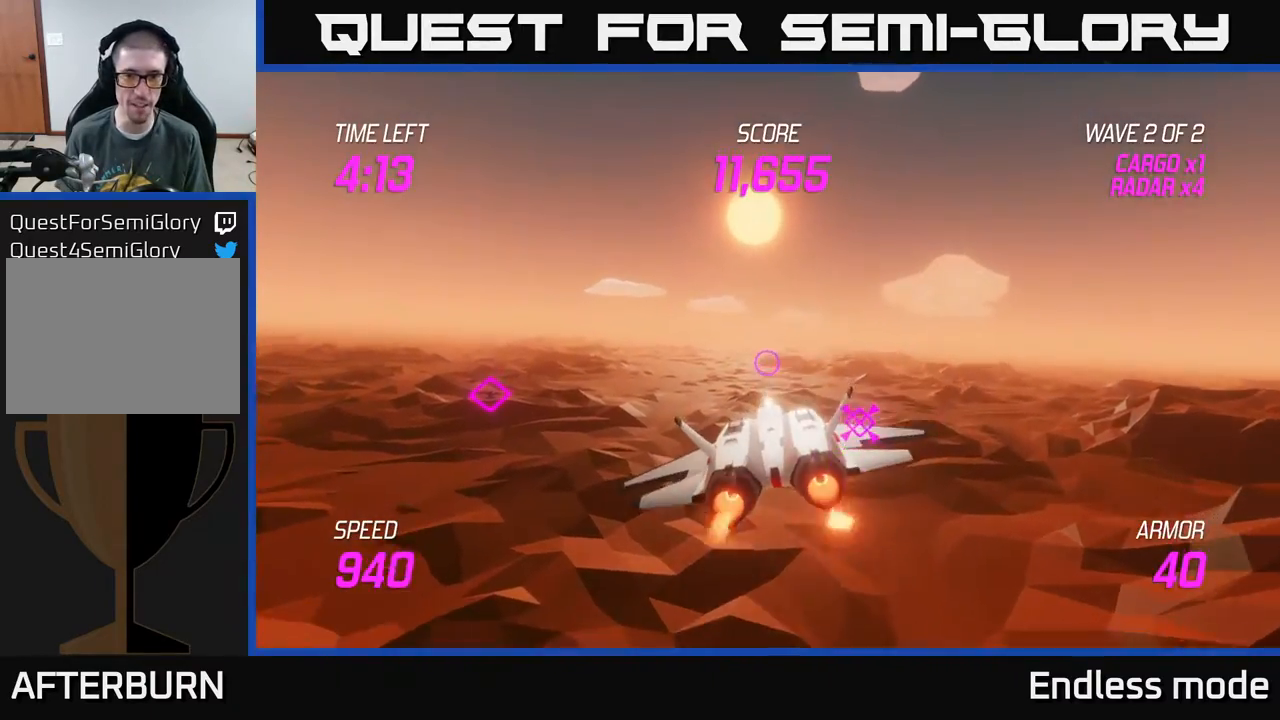
Gameplay with a controller (Xbox layout); each line is a JSON object with the inputs held at the frame after it. "events" lists button and stick changes between this image and that frame as [ms after this image, input, new state], when the widget could be followed in between. Not read: right_stick.
{"buttons": ["L2"], "left_stick": "center", "events": [[250, "left_stick", "left"], [467, "left_stick", "center"]]}
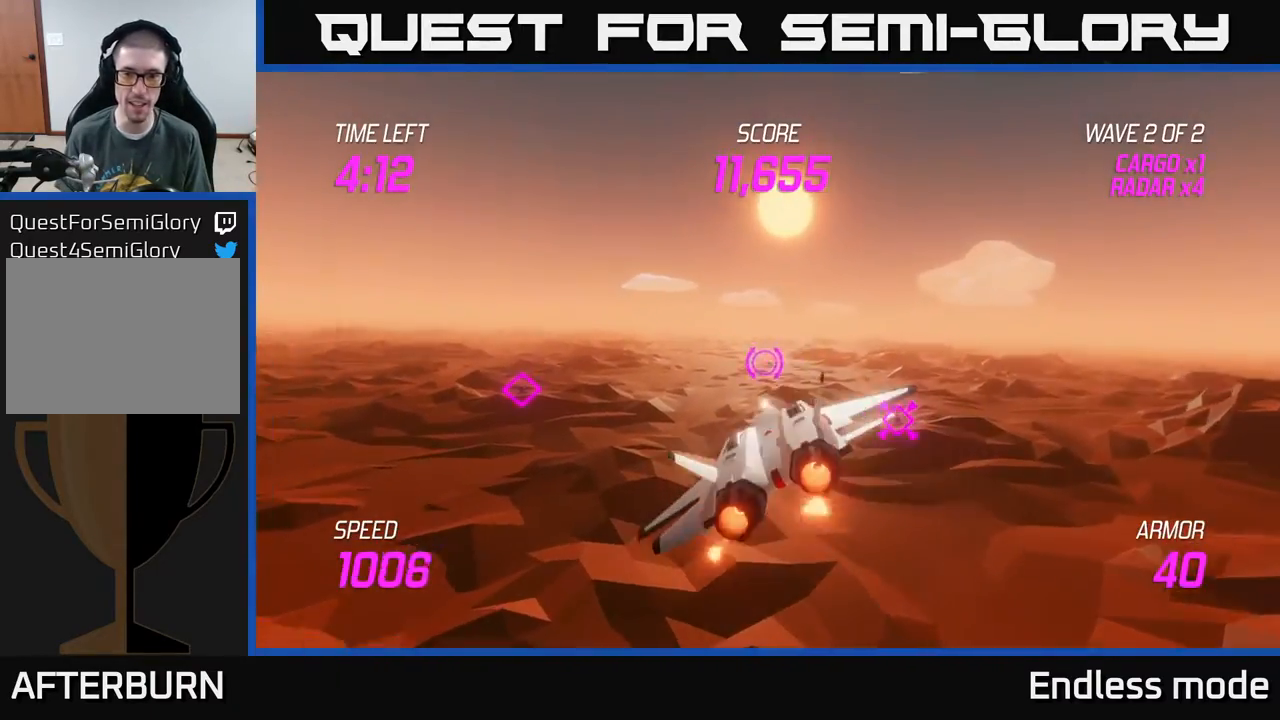
{"buttons": [], "left_stick": "right", "events": [[17, "left_stick", "right"], [300, "L2", "up"]]}
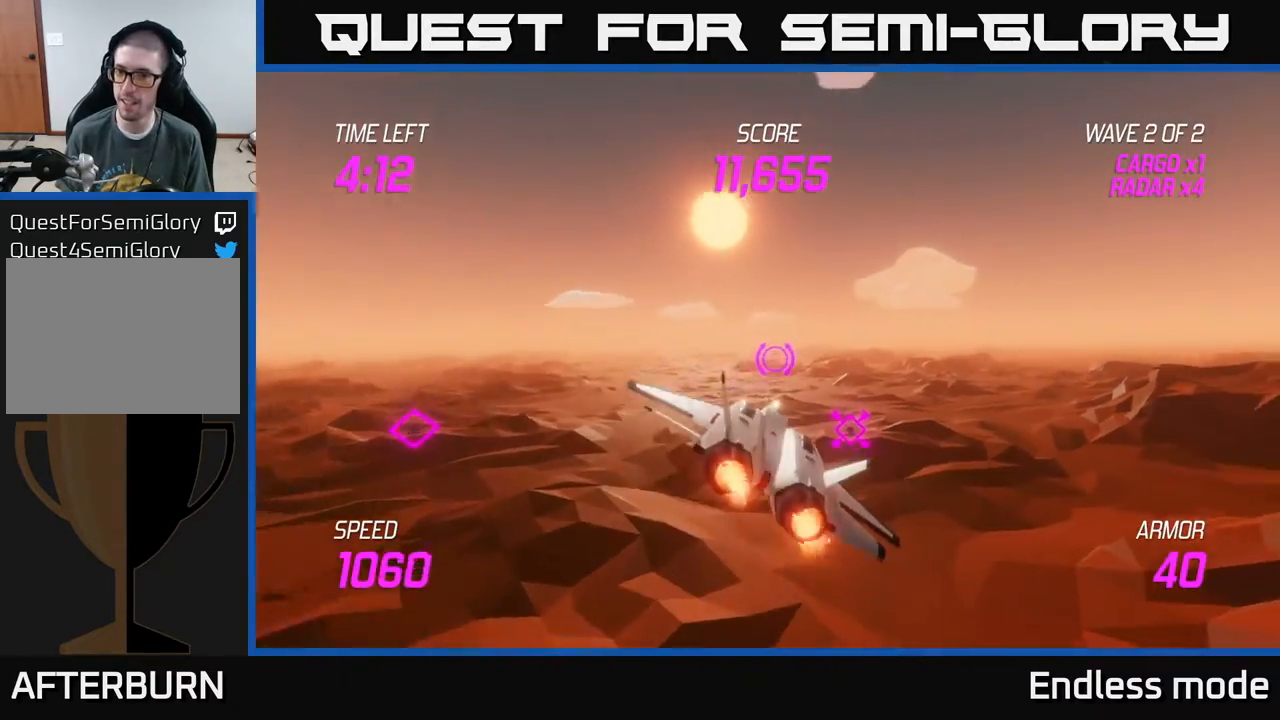
{"buttons": [], "left_stick": "right", "events": []}
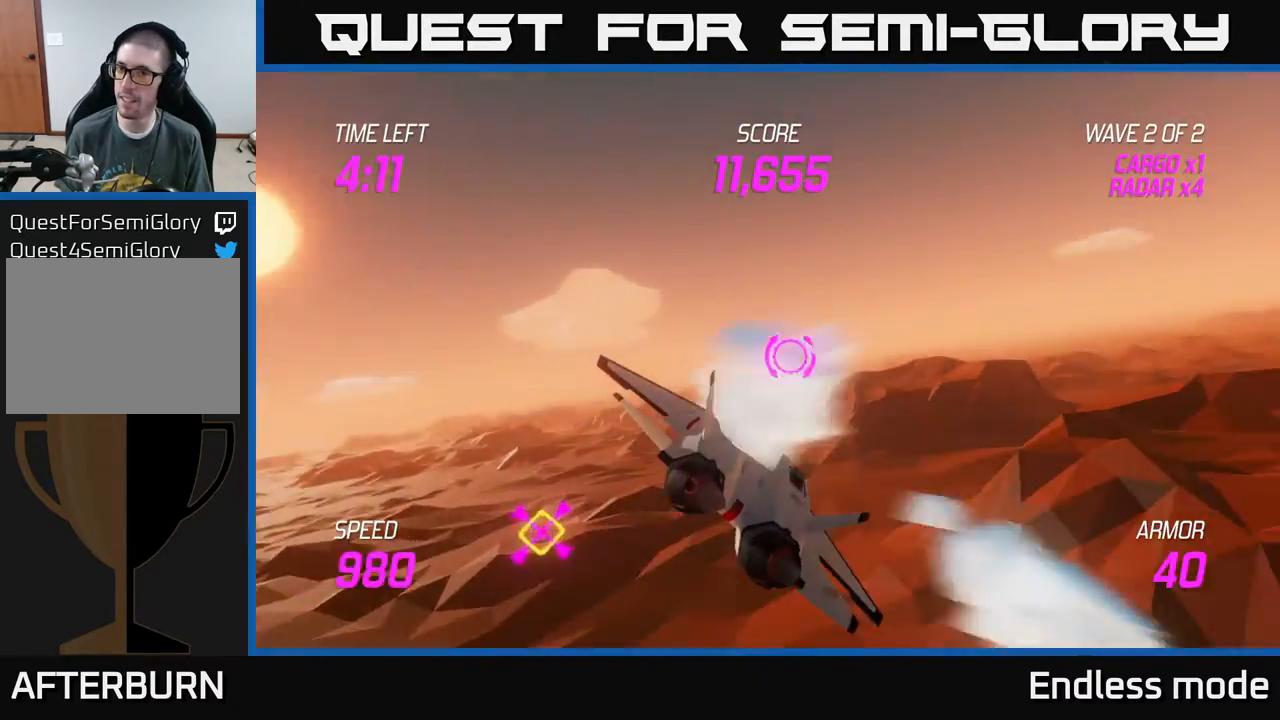
{"buttons": ["L2"], "left_stick": "right", "events": [[350, "L2", "down"]]}
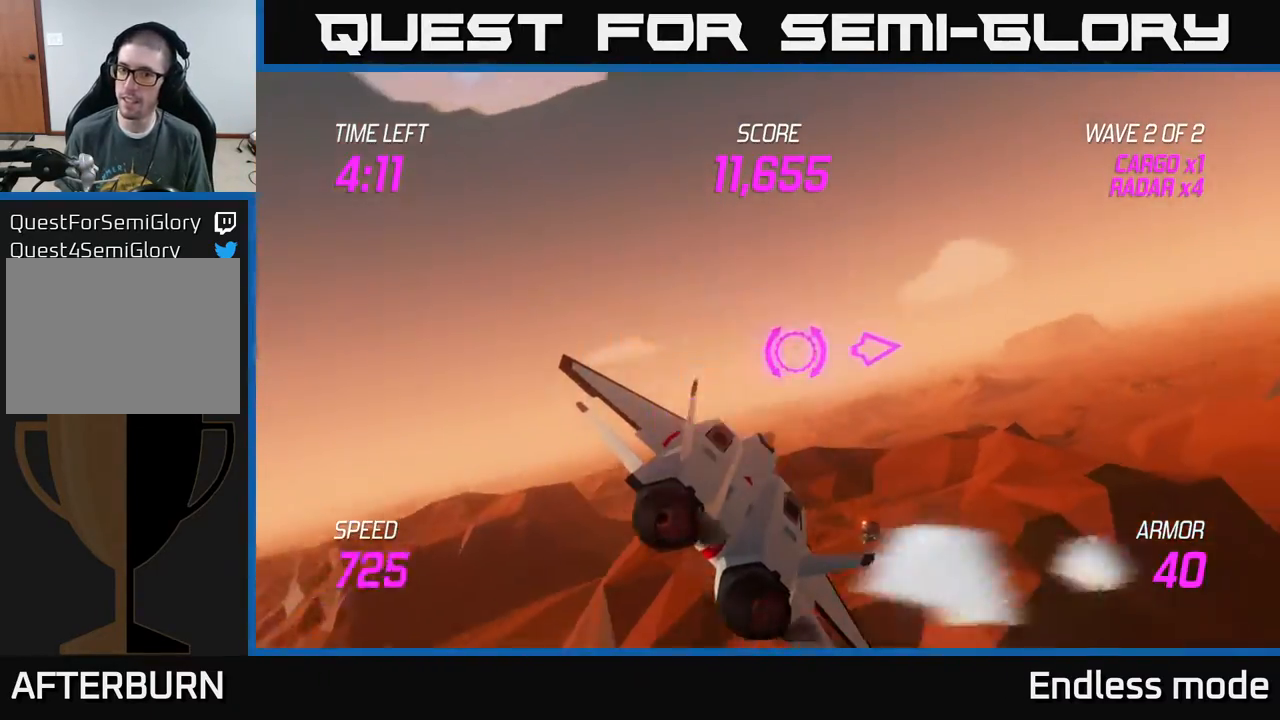
{"buttons": ["L2"], "left_stick": "right", "events": []}
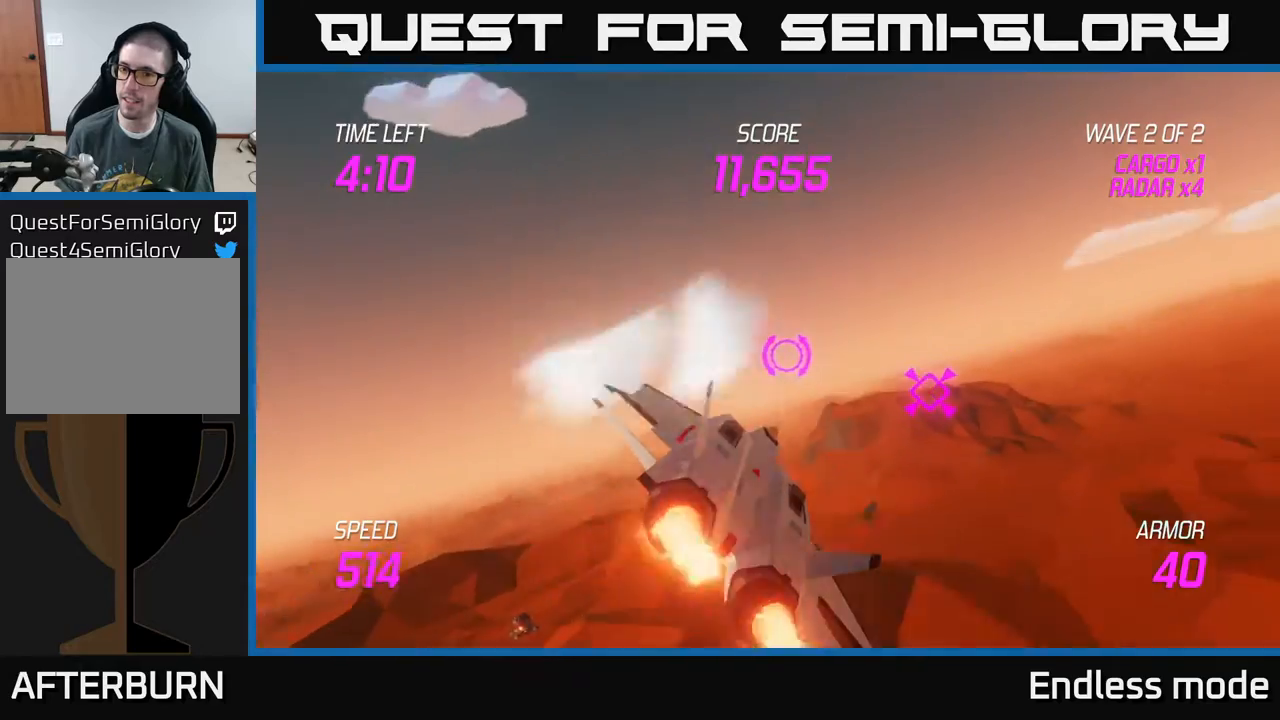
{"buttons": ["L2"], "left_stick": "right", "events": []}
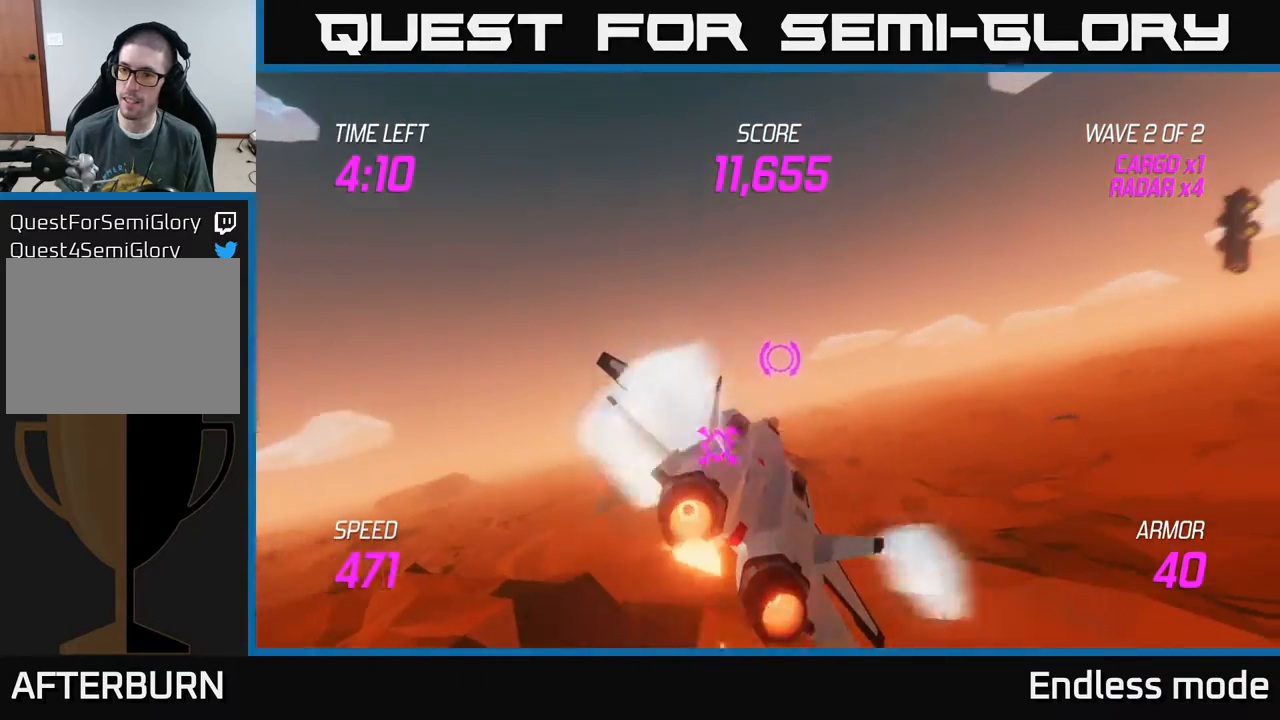
{"buttons": [], "left_stick": "right", "events": [[450, "L2", "up"]]}
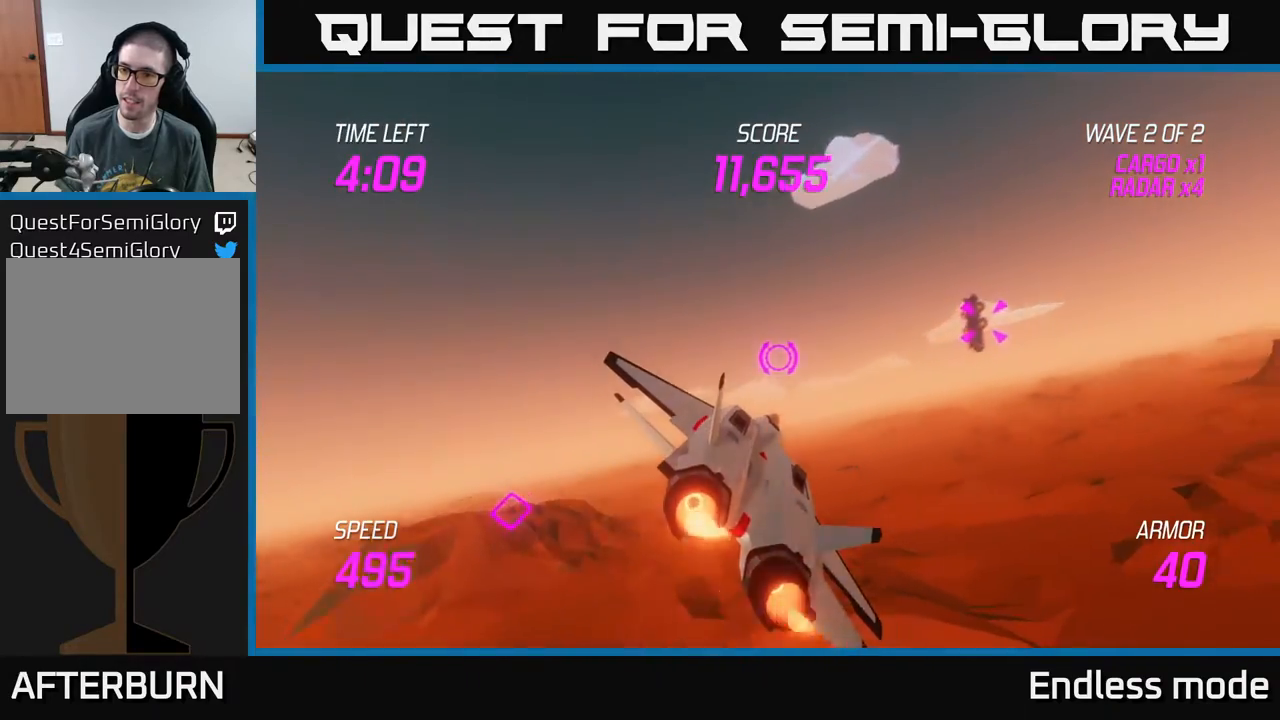
{"buttons": ["L2"], "left_stick": "right", "events": [[50, "L2", "down"], [417, "R2", "down"], [500, "R2", "up"]]}
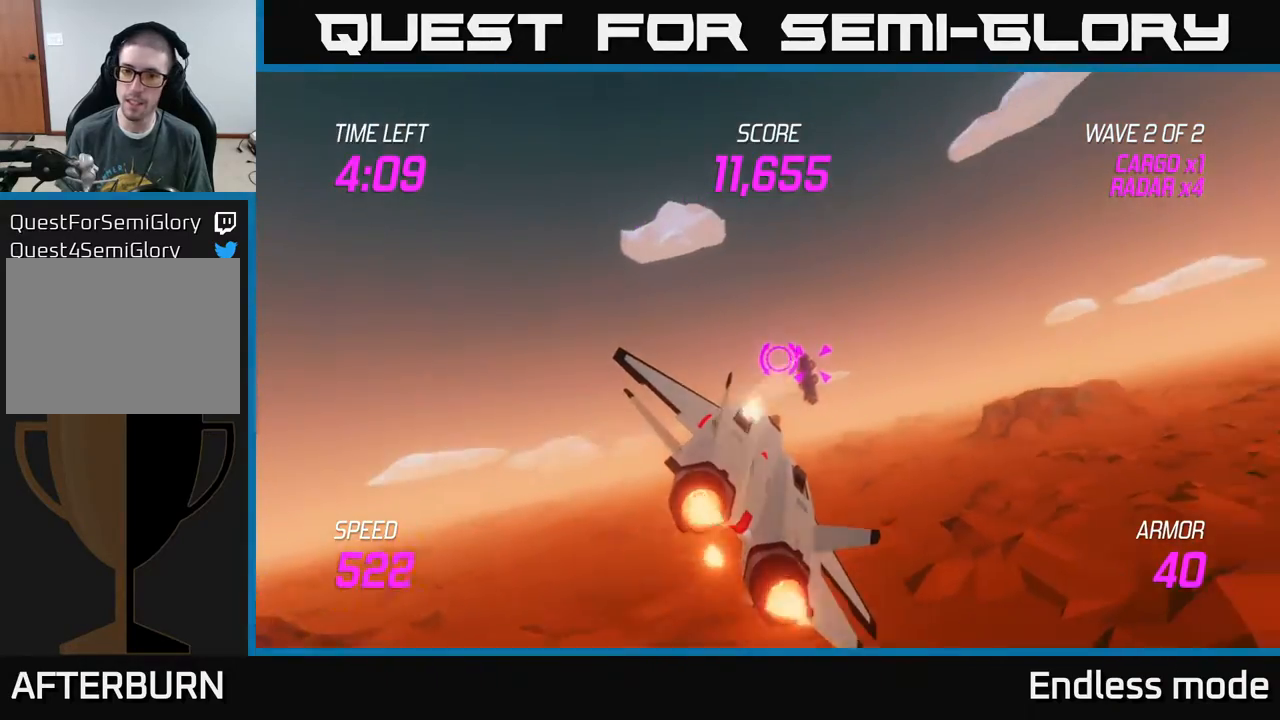
{"buttons": ["L2", "R2"], "left_stick": "center", "events": [[67, "left_stick", "center"], [83, "R2", "down"], [217, "R2", "up"], [250, "left_stick", "right"], [300, "R2", "down"], [367, "left_stick", "center"], [417, "R2", "up"], [483, "R2", "down"]]}
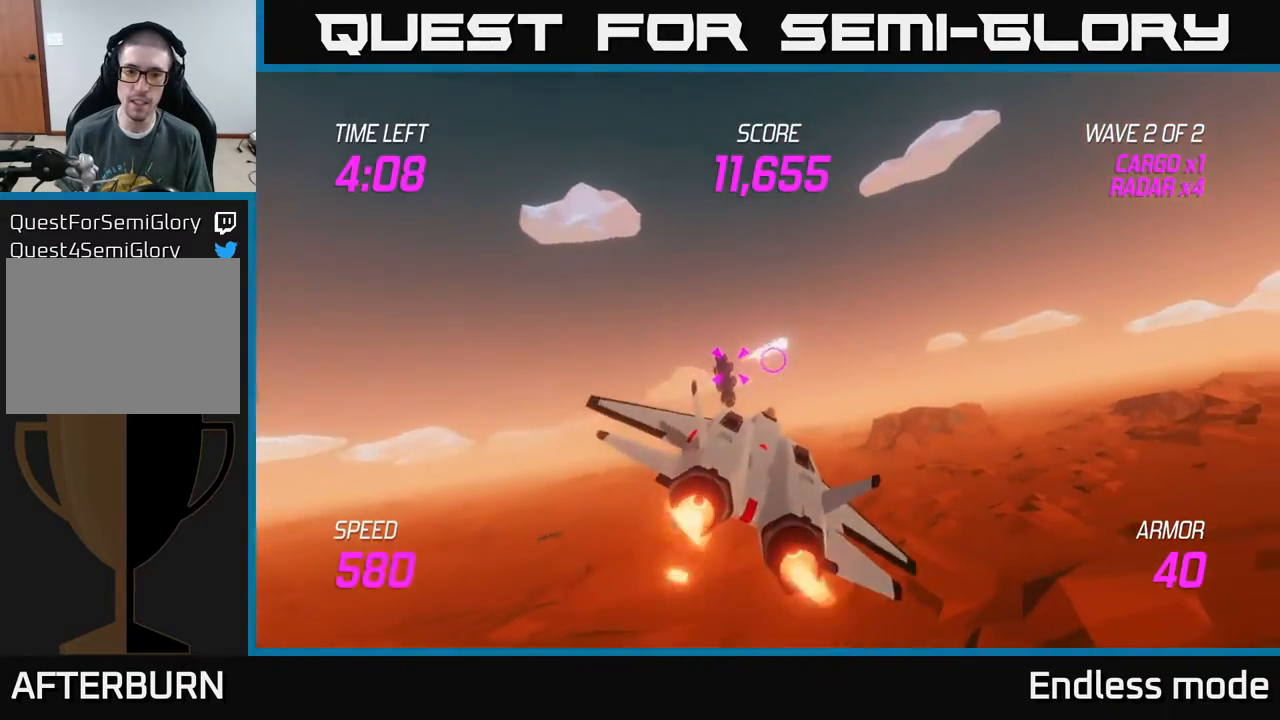
{"buttons": ["L2", "R2"], "left_stick": "right", "events": [[133, "R2", "up"], [183, "R2", "down"], [300, "R2", "up"], [383, "R2", "down"], [450, "left_stick", "right"]]}
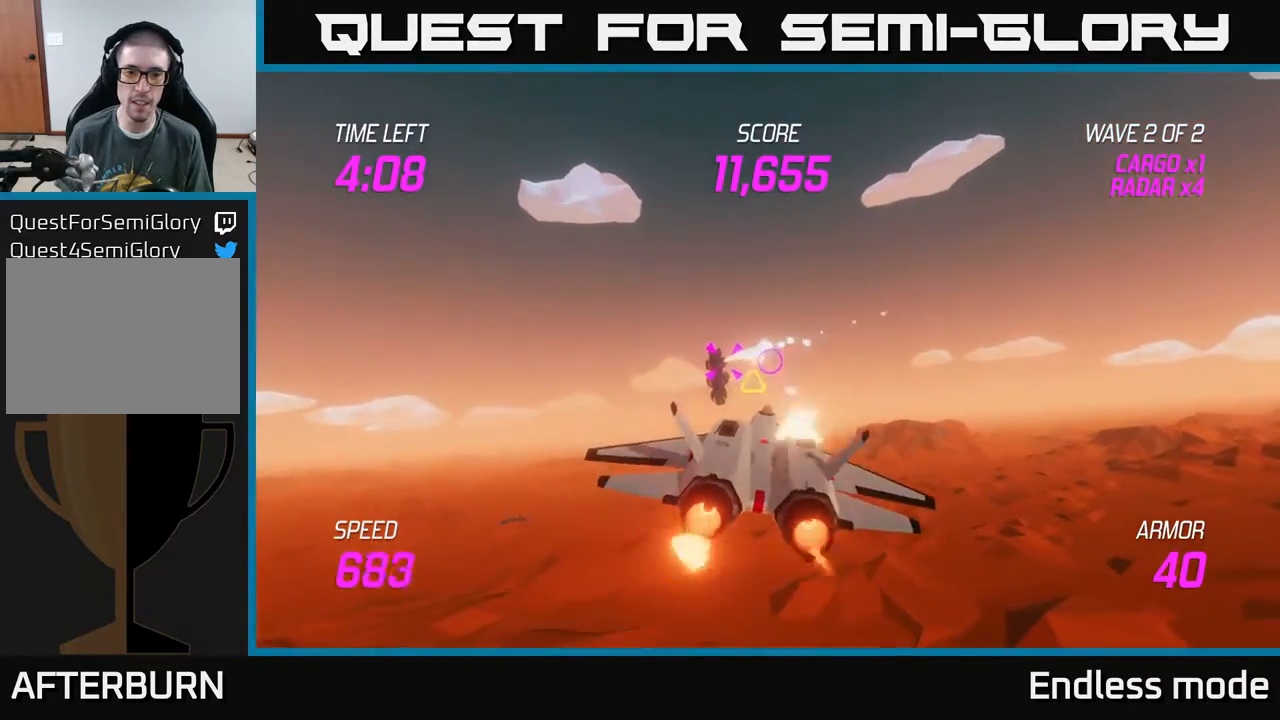
{"buttons": [], "left_stick": "right", "events": [[17, "R2", "up"], [367, "L2", "up"]]}
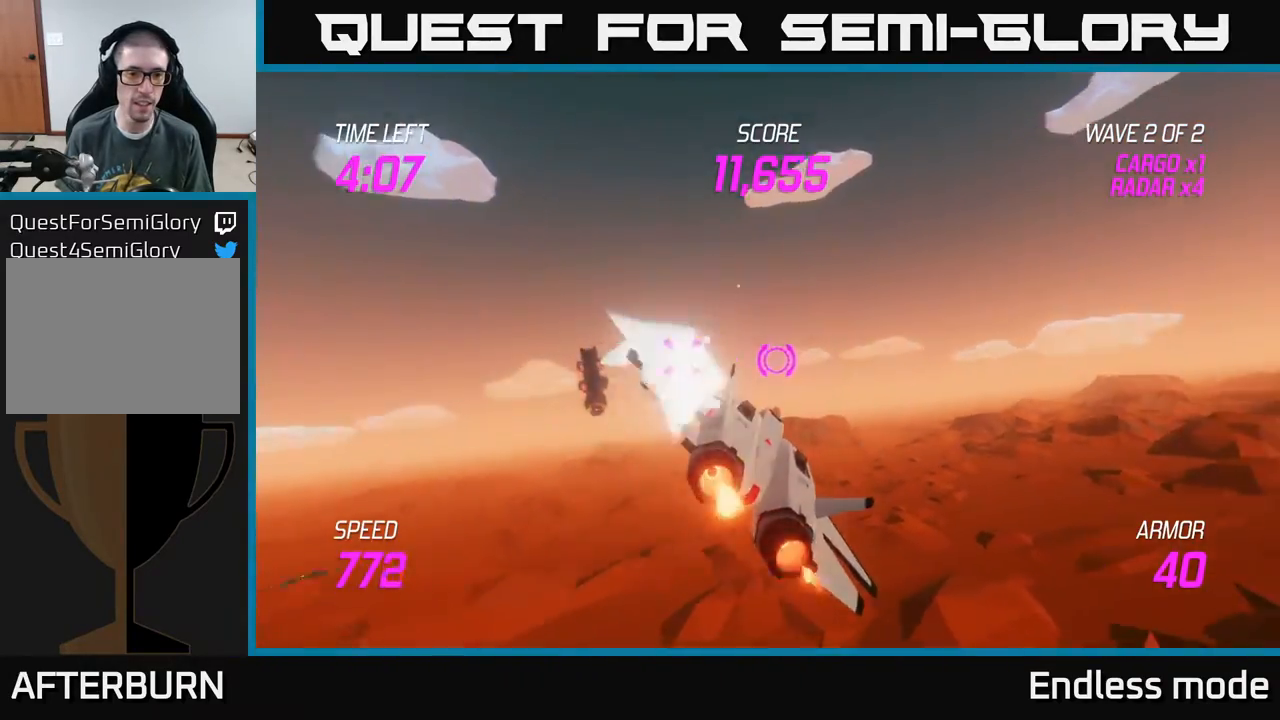
{"buttons": ["L2"], "left_stick": "down-left", "events": [[67, "left_stick", "left"], [117, "left_stick", "down-left"], [150, "L2", "down"], [250, "L2", "up"], [350, "L2", "down"]]}
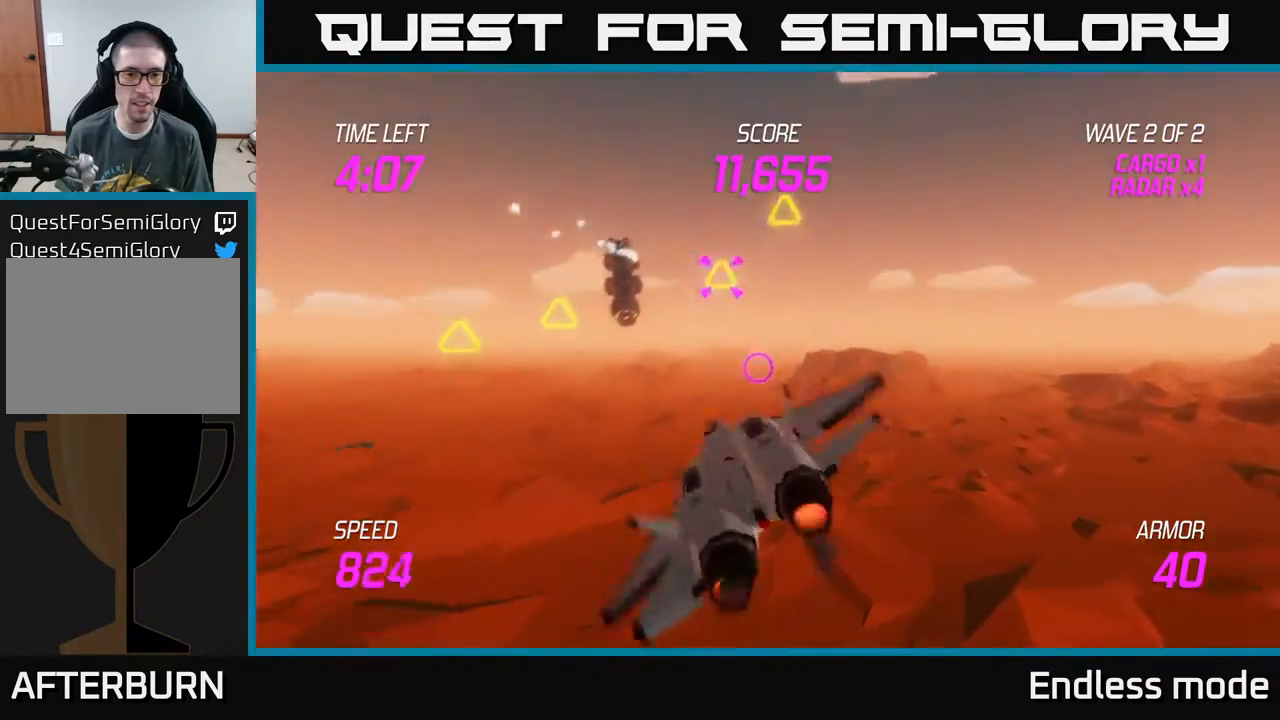
{"buttons": ["L2", "R2"], "left_stick": "up-left", "events": [[50, "left_stick", "up-left"], [117, "left_stick", "up-right"], [400, "left_stick", "up-left"], [433, "R2", "down"]]}
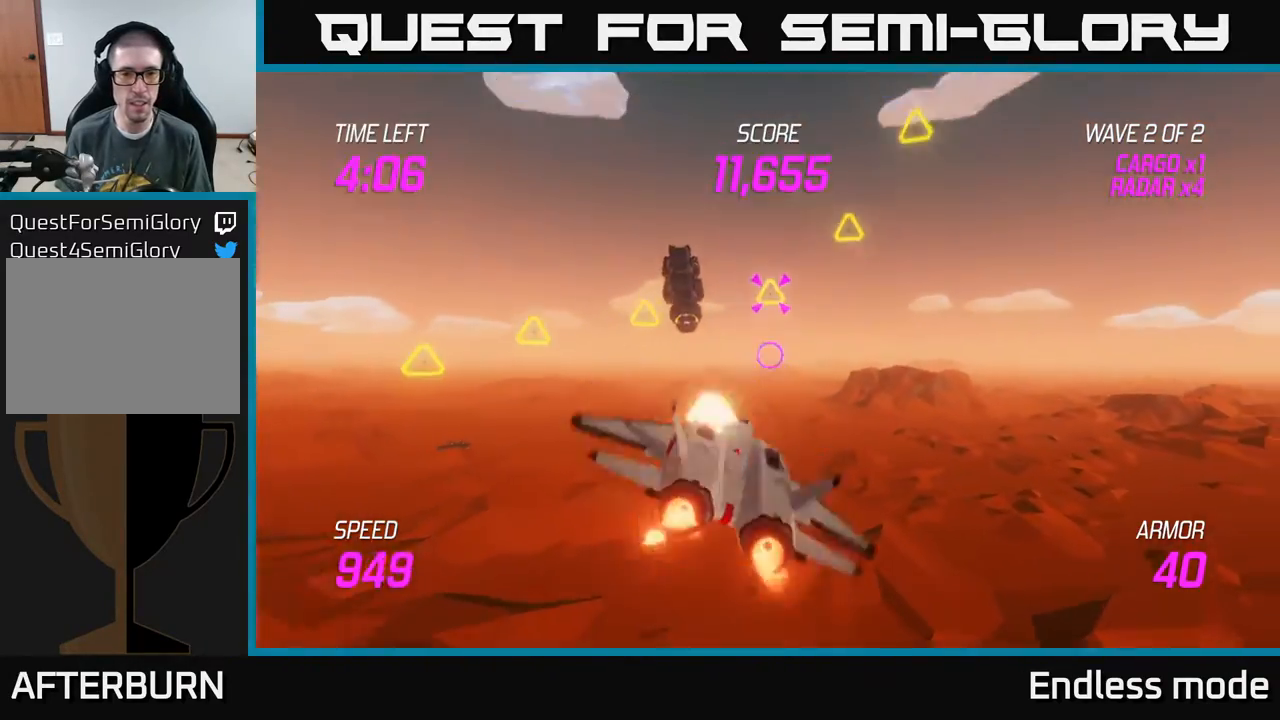
{"buttons": ["R2"], "left_stick": "right", "events": [[67, "R2", "up"], [117, "R2", "down"], [133, "left_stick", "up-right"], [217, "R2", "up"], [267, "left_stick", "up-left"], [300, "R2", "down"], [317, "left_stick", "center"], [383, "L2", "up"], [383, "R2", "up"], [383, "left_stick", "right"], [483, "R2", "down"]]}
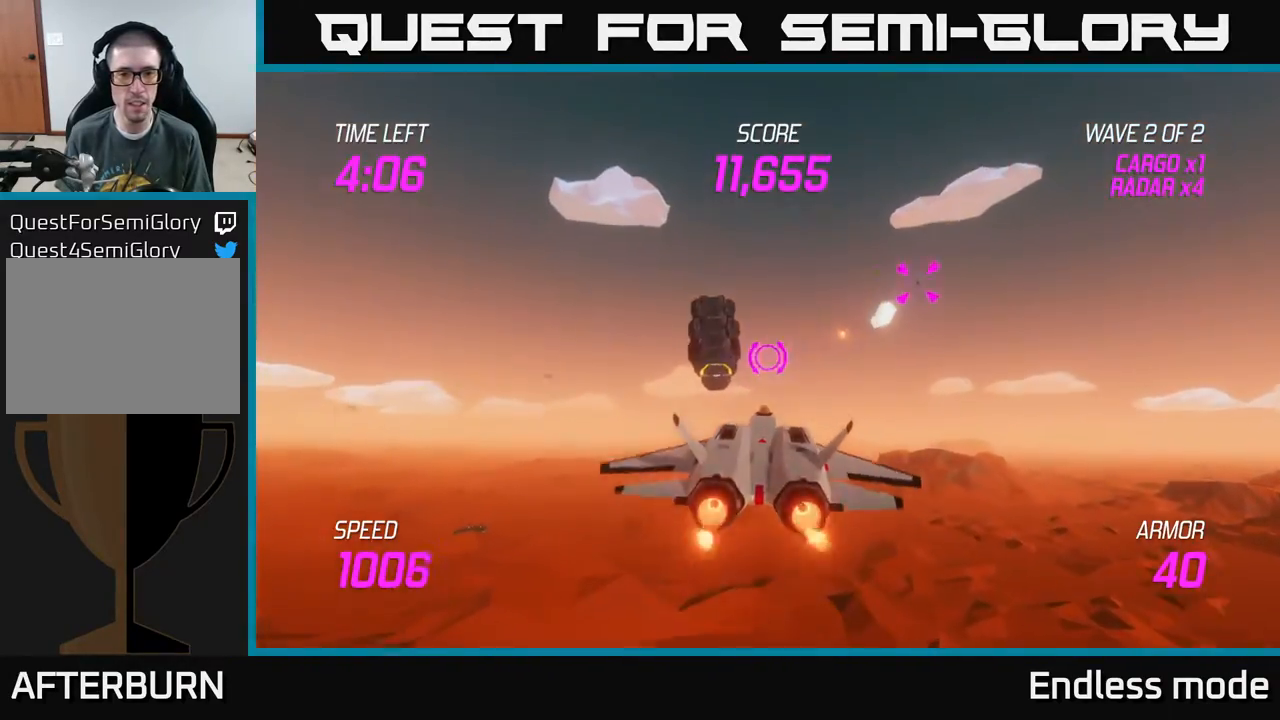
{"buttons": ["L2"], "left_stick": "right", "events": [[50, "R2", "up"], [50, "left_stick", "center"], [117, "R2", "down"], [133, "left_stick", "right"], [183, "R2", "up"], [233, "L2", "down"], [367, "L2", "up"], [433, "L2", "down"]]}
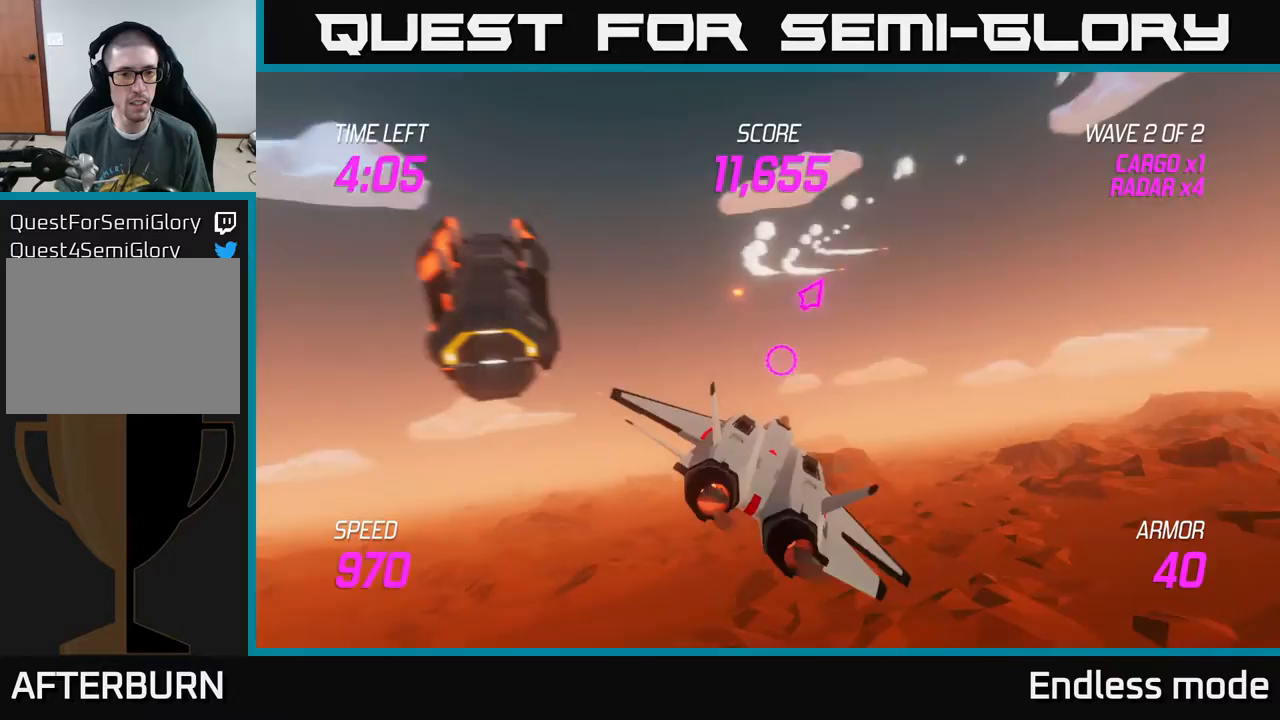
{"buttons": [], "left_stick": "up-left", "events": [[67, "left_stick", "left"], [133, "L2", "up"], [250, "left_stick", "up-left"]]}
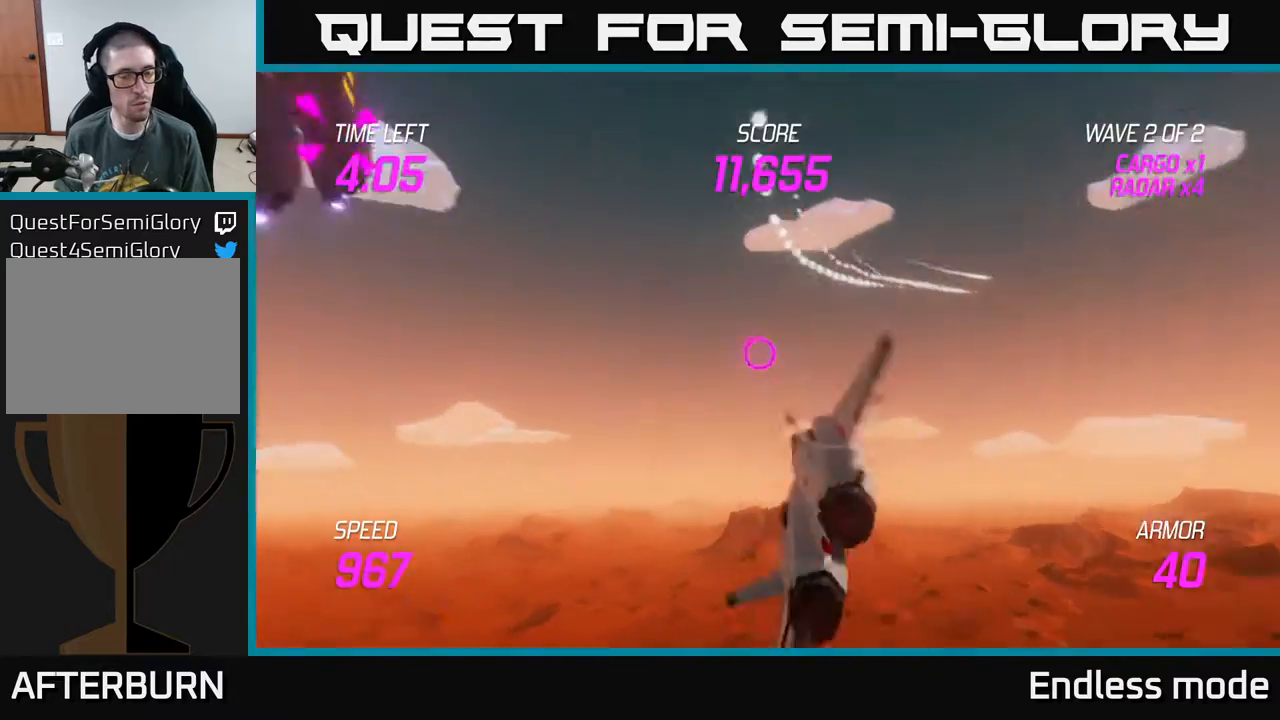
{"buttons": [], "left_stick": "up-left", "events": [[183, "left_stick", "up"], [333, "left_stick", "up-left"]]}
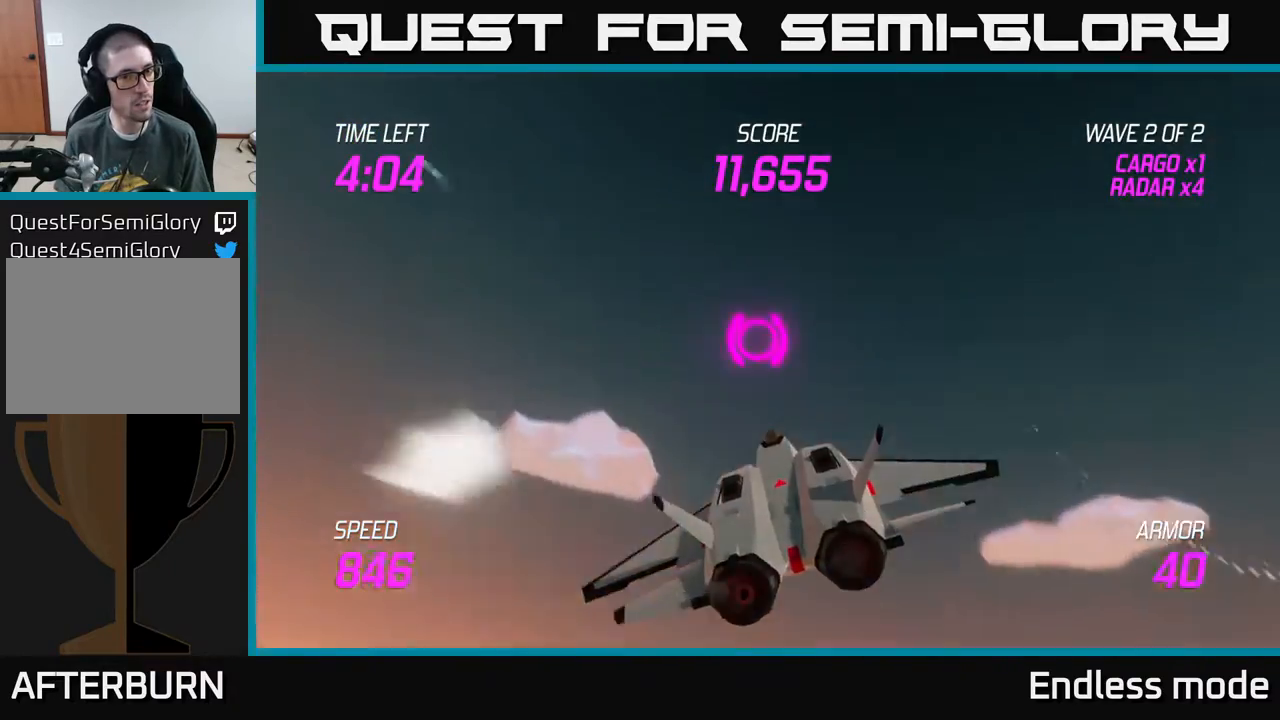
{"buttons": [], "left_stick": "down-right", "events": [[167, "left_stick", "down-right"]]}
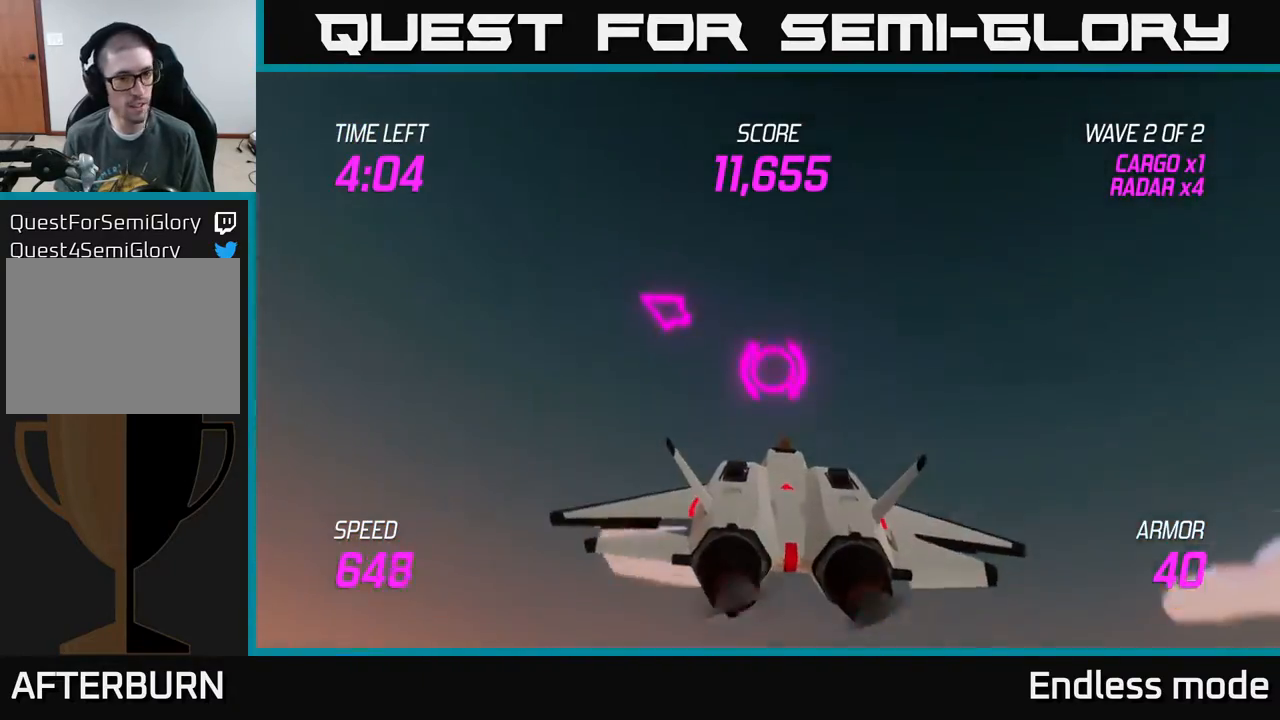
{"buttons": [], "left_stick": "right", "events": [[33, "left_stick", "right"]]}
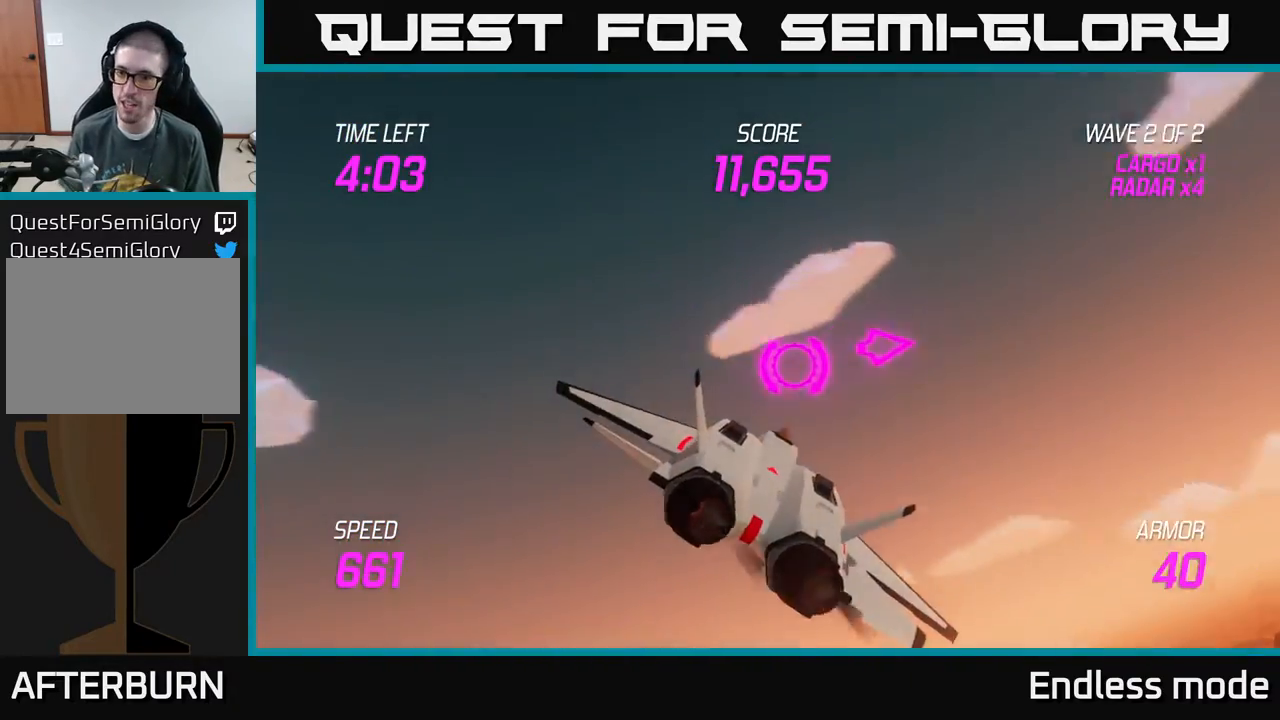
{"buttons": [], "left_stick": "right", "events": []}
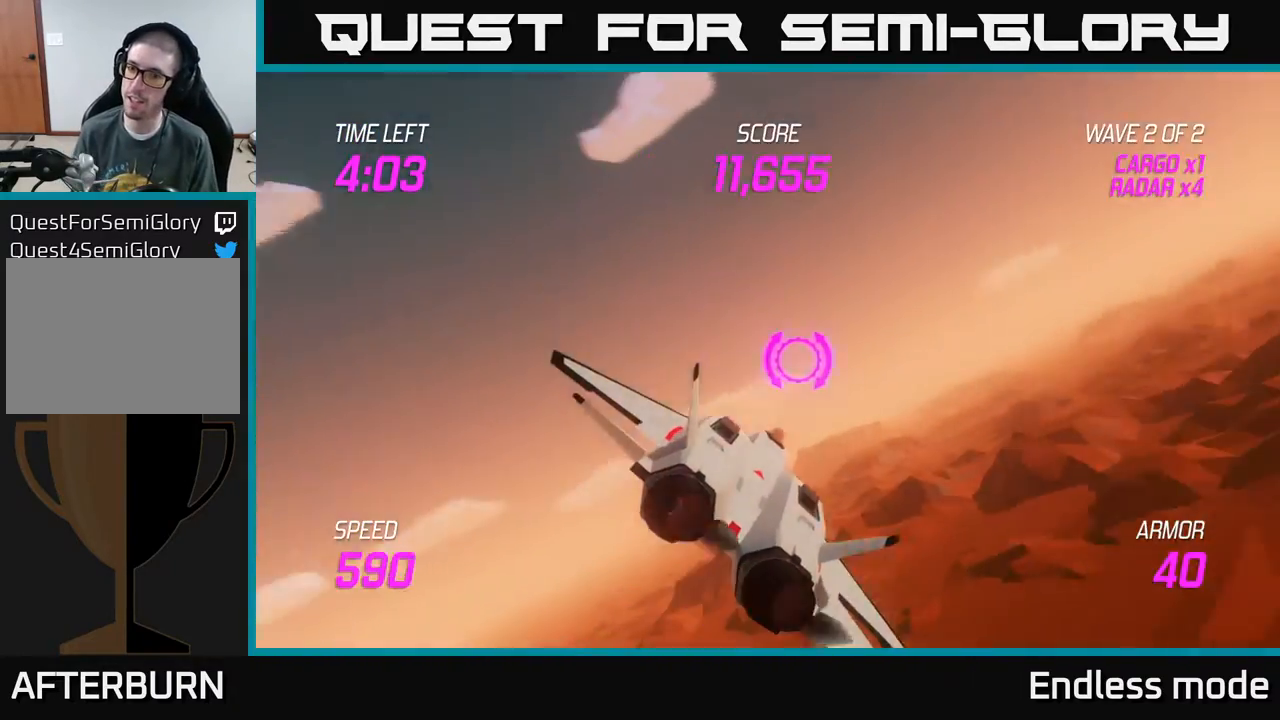
{"buttons": [], "left_stick": "right", "events": []}
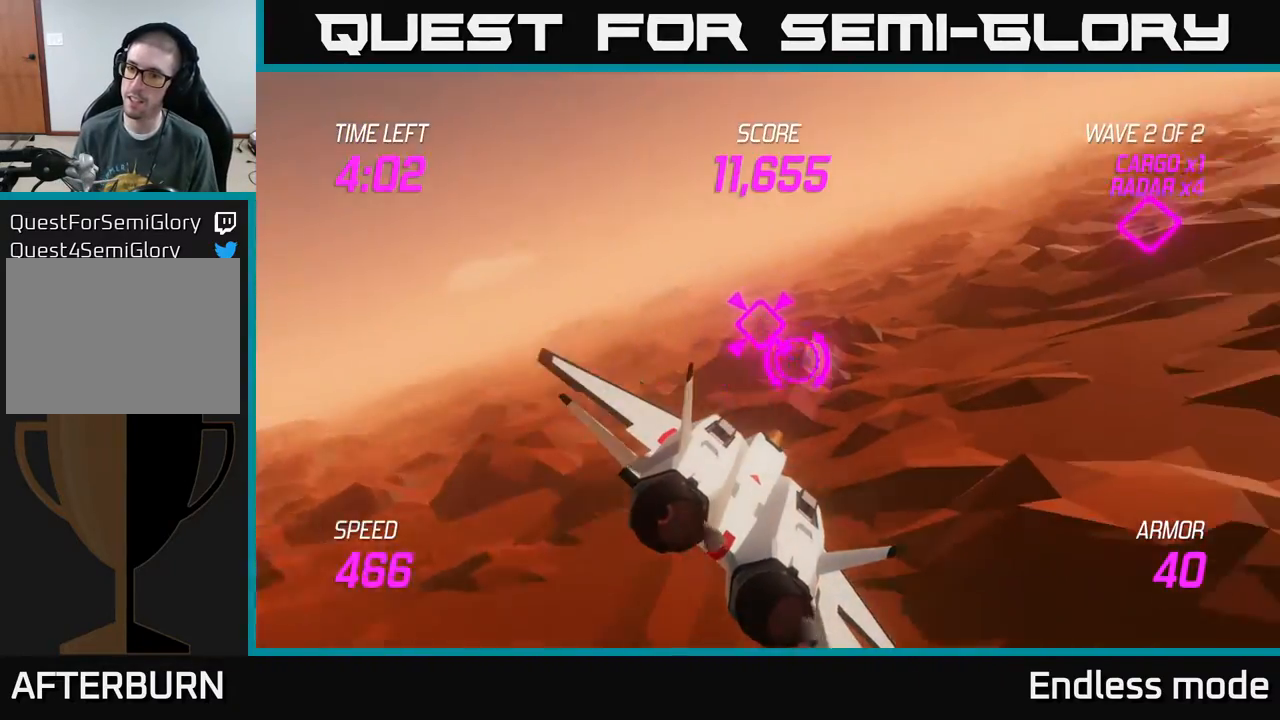
{"buttons": [], "left_stick": "up-right", "events": [[183, "left_stick", "up-right"]]}
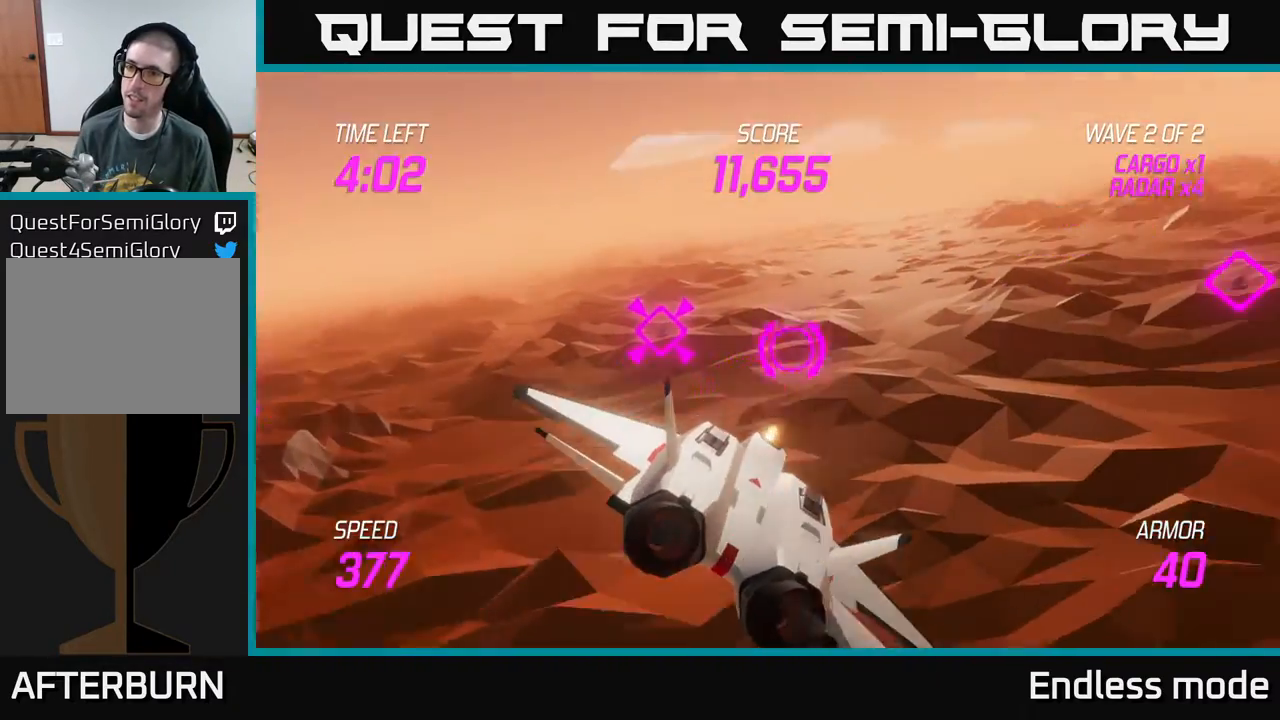
{"buttons": [], "left_stick": "right", "events": [[333, "left_stick", "right"]]}
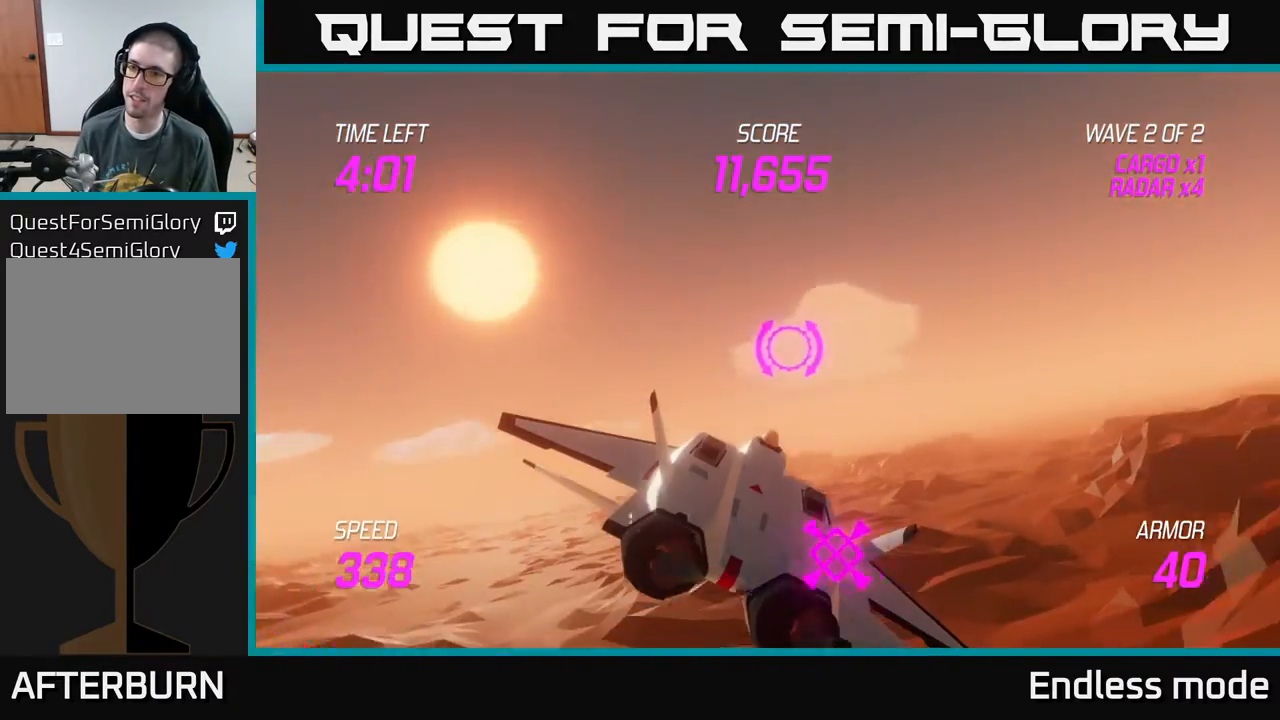
{"buttons": [], "left_stick": "right", "events": []}
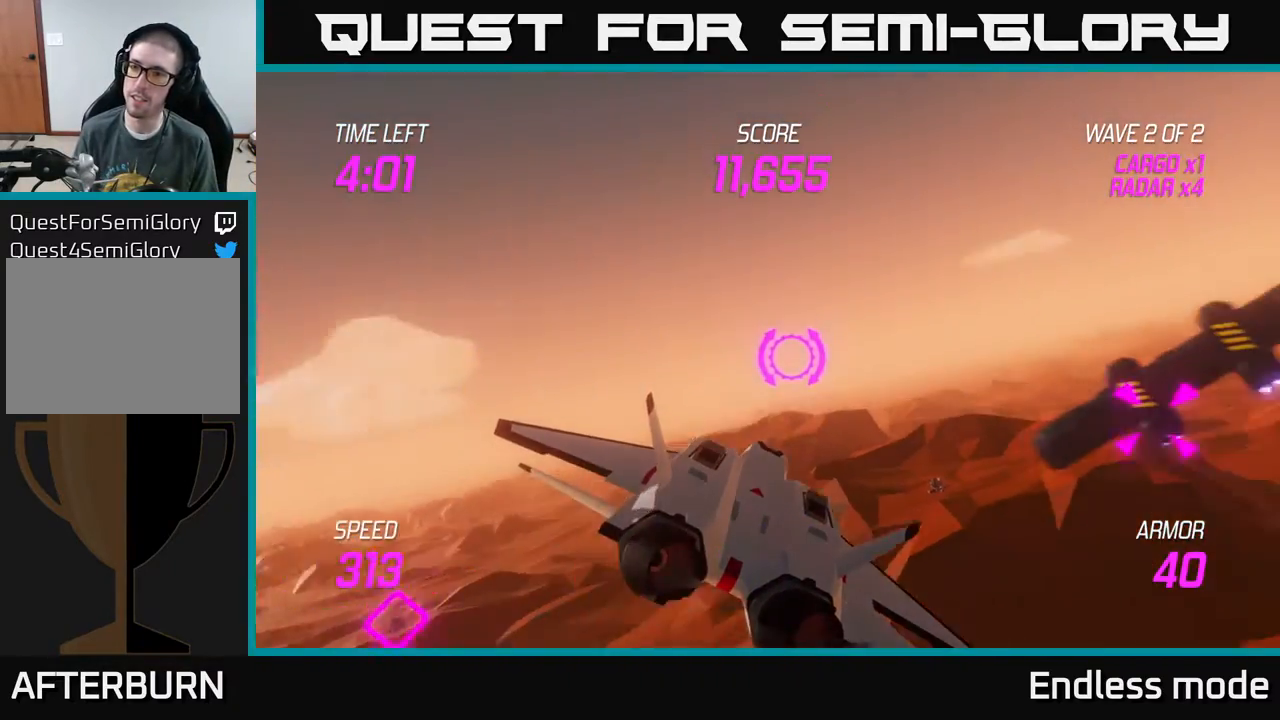
{"buttons": [], "left_stick": "center", "events": [[267, "left_stick", "down-right"], [333, "R2", "down"], [383, "left_stick", "center"], [450, "R2", "up"]]}
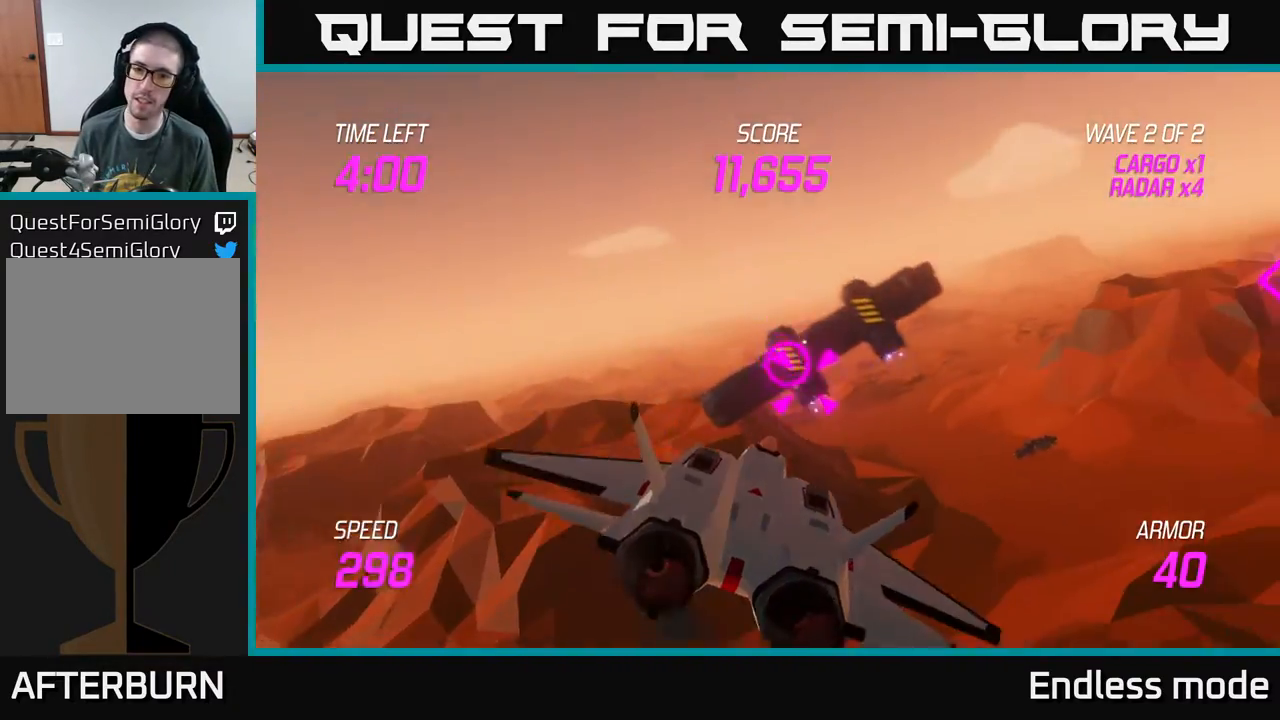
{"buttons": ["R2"], "left_stick": "center", "events": [[33, "R2", "down"], [100, "left_stick", "right"], [133, "R2", "up"], [267, "left_stick", "center"], [283, "R2", "down"], [417, "R2", "up"], [467, "R2", "down"]]}
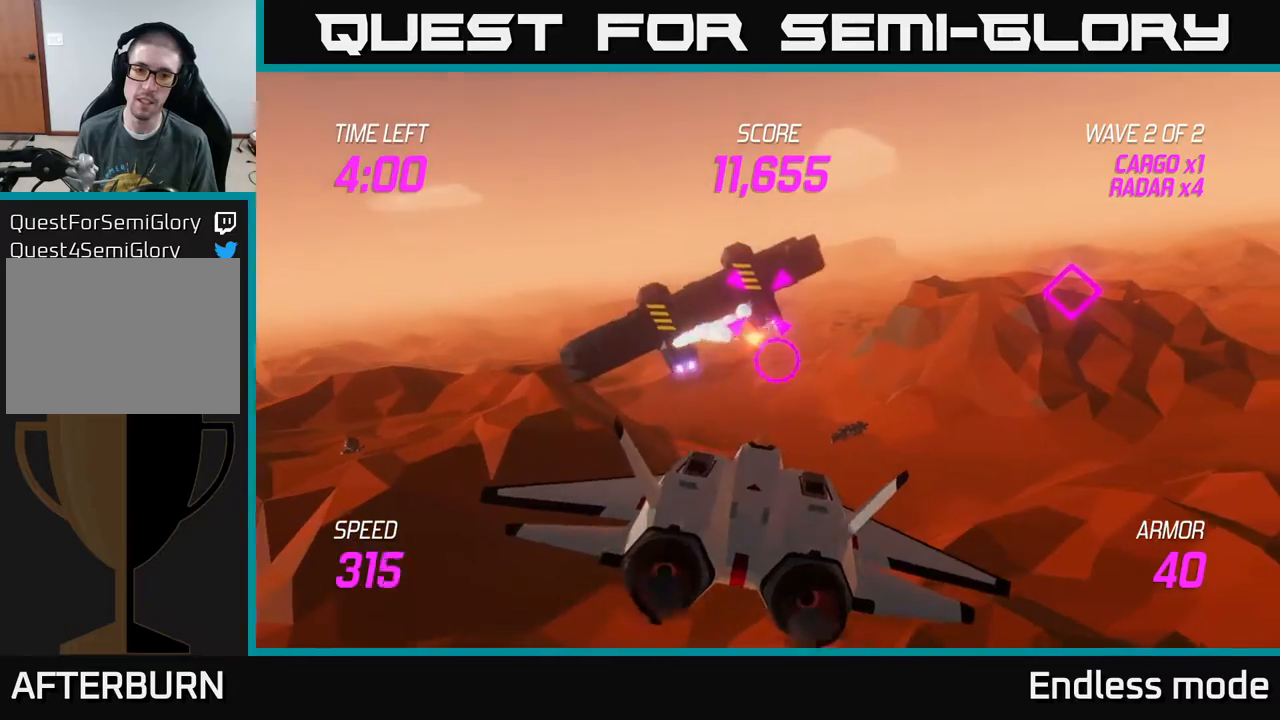
{"buttons": [], "left_stick": "right", "events": [[67, "R2", "up"], [150, "R2", "down"], [267, "R2", "up"], [350, "R2", "down"], [450, "R2", "up"], [500, "left_stick", "right"]]}
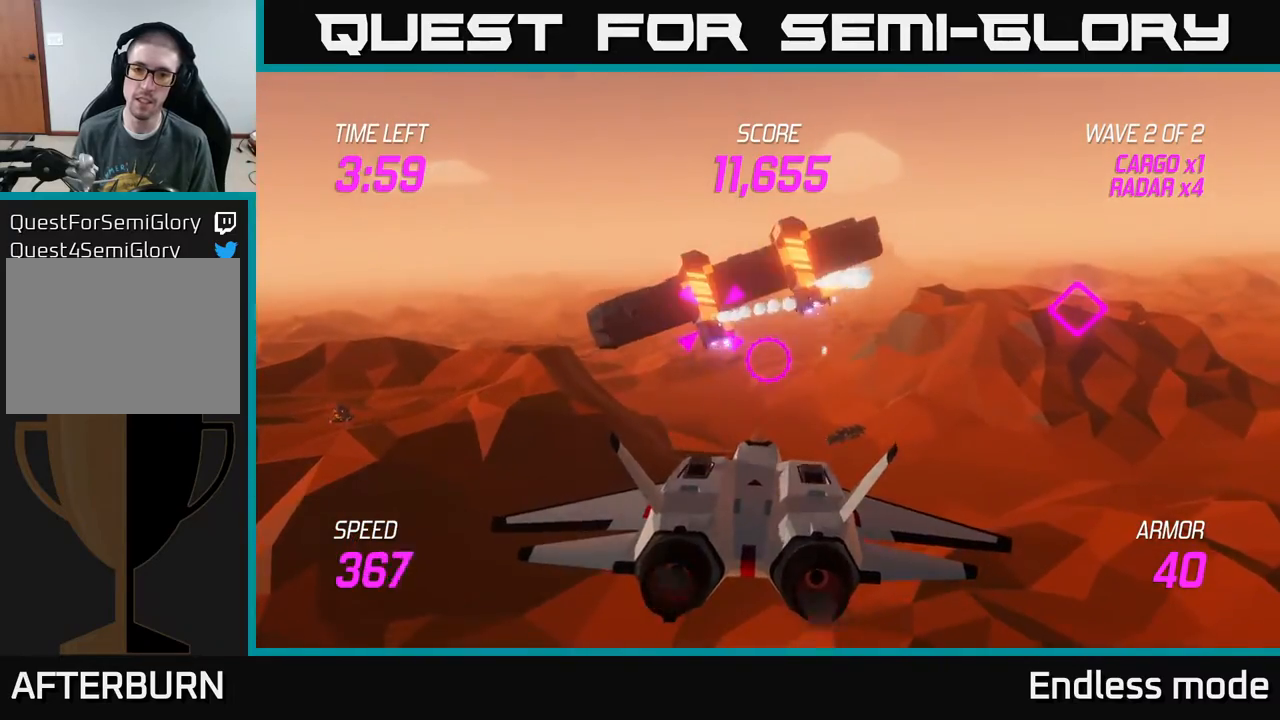
{"buttons": ["R2"], "left_stick": "center", "events": [[50, "R2", "down"], [150, "R2", "up"], [183, "left_stick", "center"], [250, "R2", "down"], [350, "R2", "up"], [417, "R2", "down"]]}
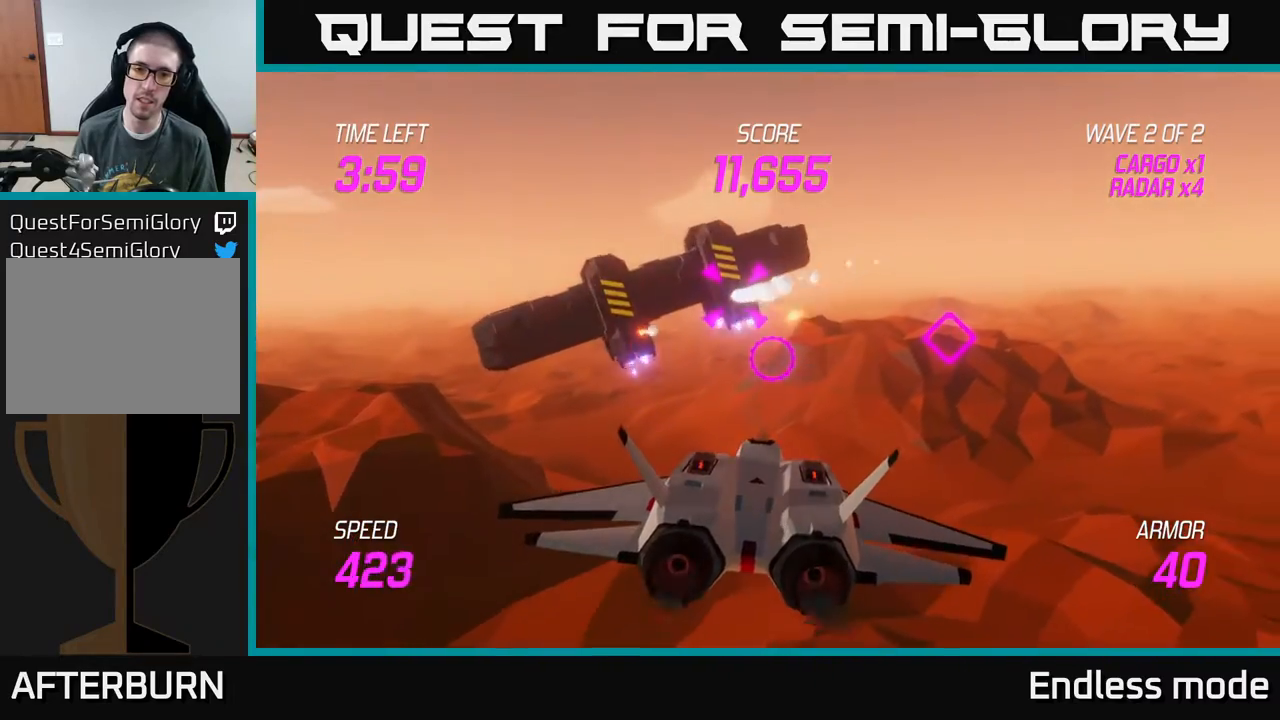
{"buttons": [], "left_stick": "center", "events": [[50, "R2", "up"], [67, "left_stick", "up-right"], [150, "R2", "down"], [150, "left_stick", "center"], [250, "R2", "up"], [317, "left_stick", "up-right"], [417, "left_stick", "center"]]}